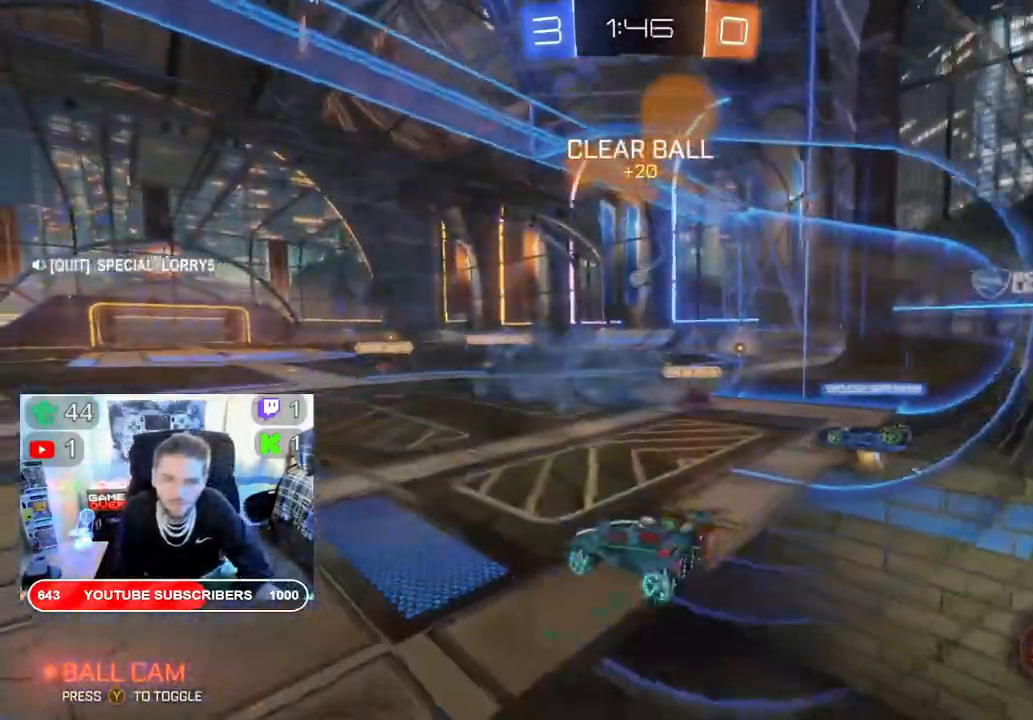
Gameplay with a controller (Xbox layout); each line is a JSON object with the inputs held at the frame after it (dt_ms = milliseconds from this image to that frame). "events" lists button and stick changes between this image and that frame as [ms after this image, input, new state], when the widget could be followed in between.
{"dt_ms": 500, "buttons": ["B", "R2"], "left_stick": "right", "right_stick": "center", "events": [[33, "B", "down"]]}
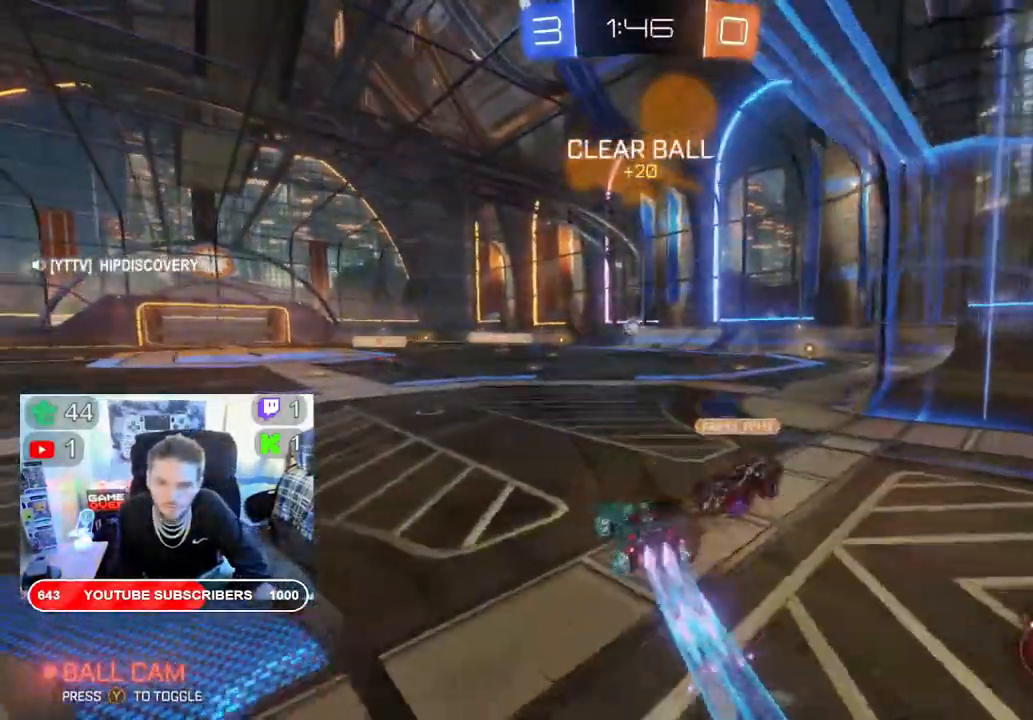
{"dt_ms": 500, "buttons": ["R2"], "left_stick": "right", "right_stick": "center", "events": [[400, "B", "up"]]}
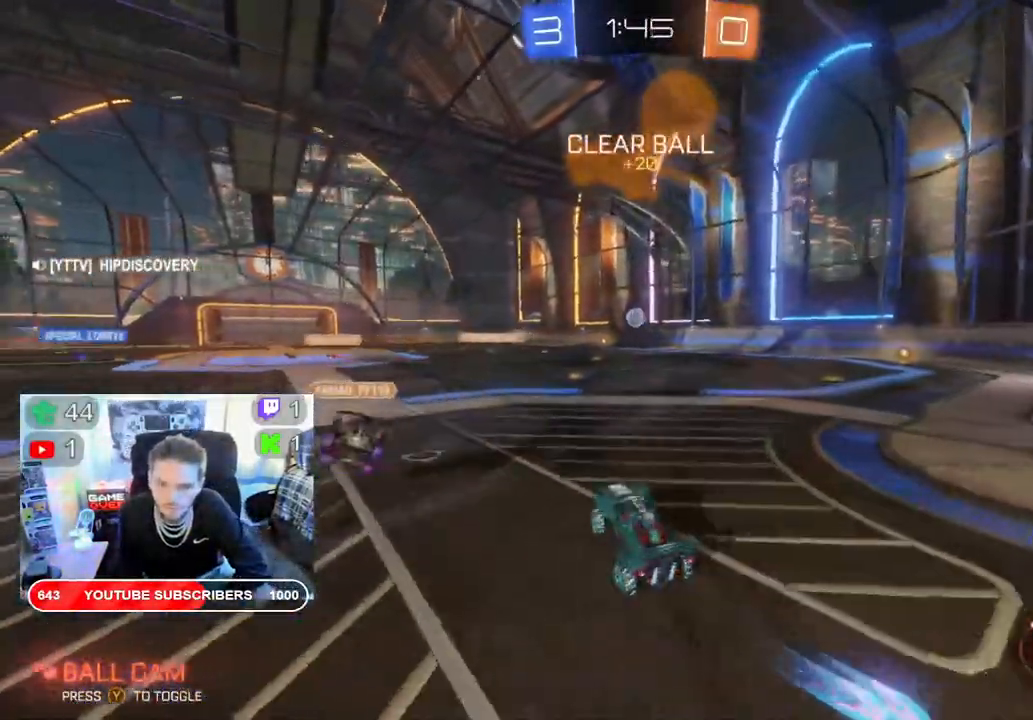
{"dt_ms": 500, "buttons": ["R2"], "left_stick": "right", "right_stick": "center", "events": []}
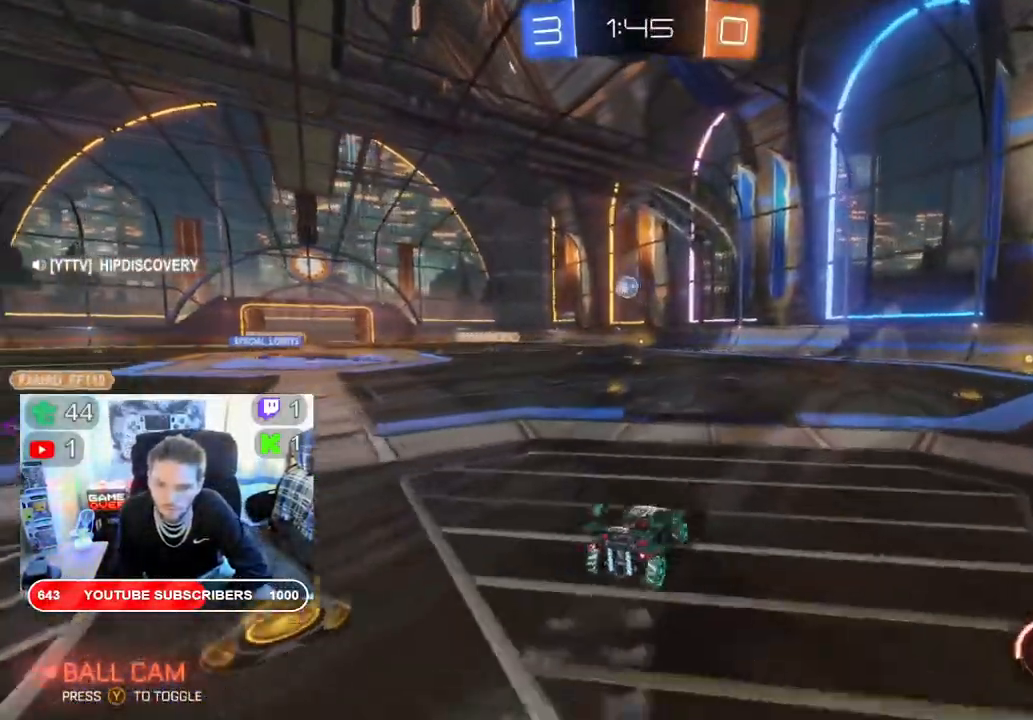
{"dt_ms": 500, "buttons": ["B", "R2"], "left_stick": "center", "right_stick": "center", "events": [[67, "B", "down"], [200, "left_stick", "center"]]}
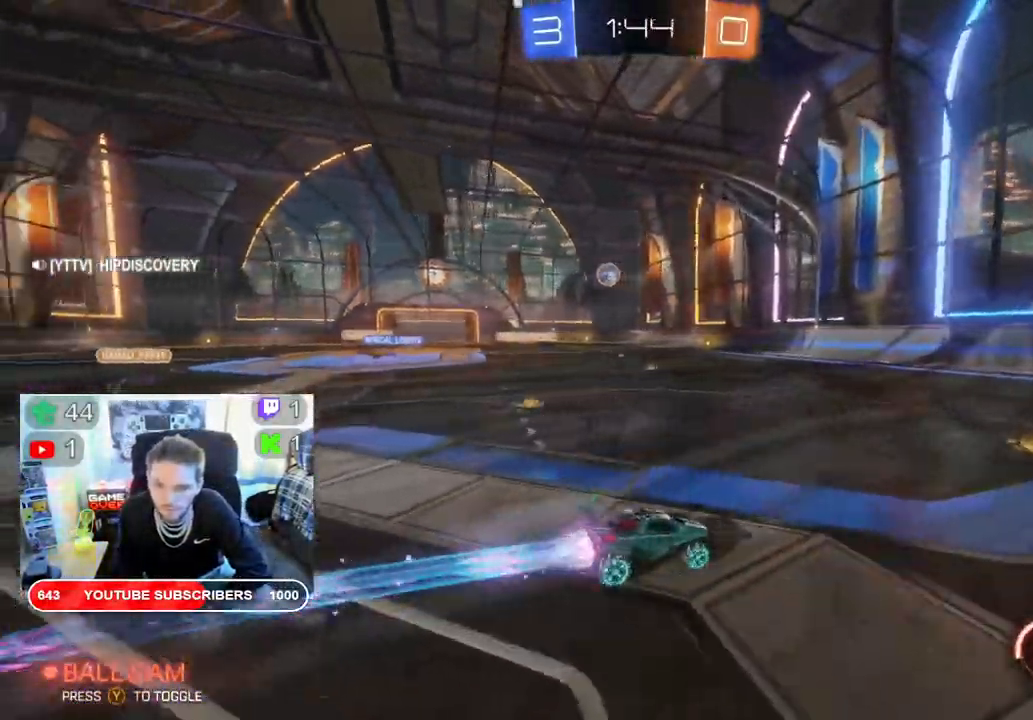
{"dt_ms": 500, "buttons": ["B", "R2"], "left_stick": "center", "right_stick": "center", "events": [[50, "left_stick", "left"], [133, "Y", "down"], [233, "left_stick", "center"], [283, "Y", "up"]]}
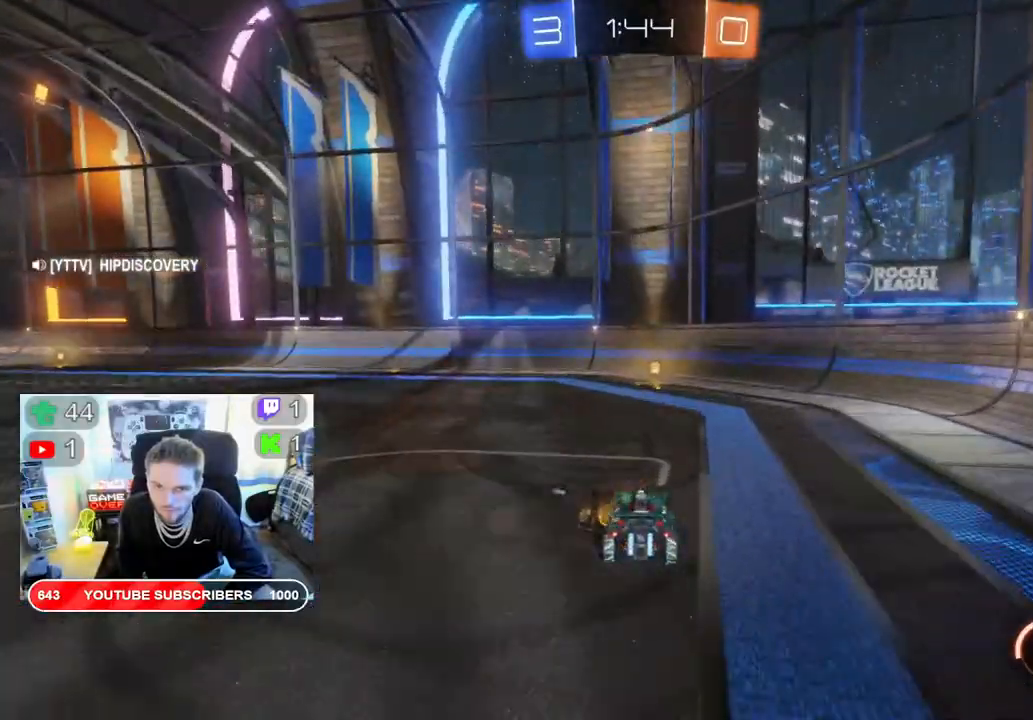
{"dt_ms": 500, "buttons": ["R2"], "left_stick": "down-left", "right_stick": "center", "events": [[50, "Y", "down"], [183, "Y", "up"], [350, "B", "up"], [500, "left_stick", "down-left"]]}
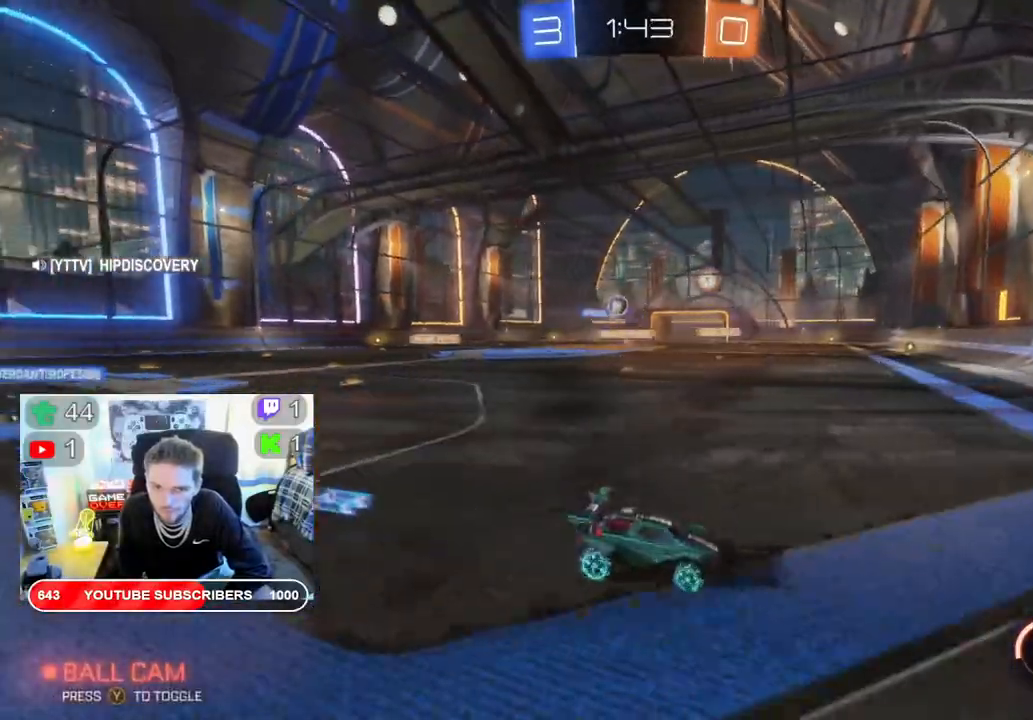
{"dt_ms": 500, "buttons": ["B", "R2"], "left_stick": "down-left", "right_stick": "center", "events": [[67, "X", "down"], [217, "X", "up"], [417, "B", "down"]]}
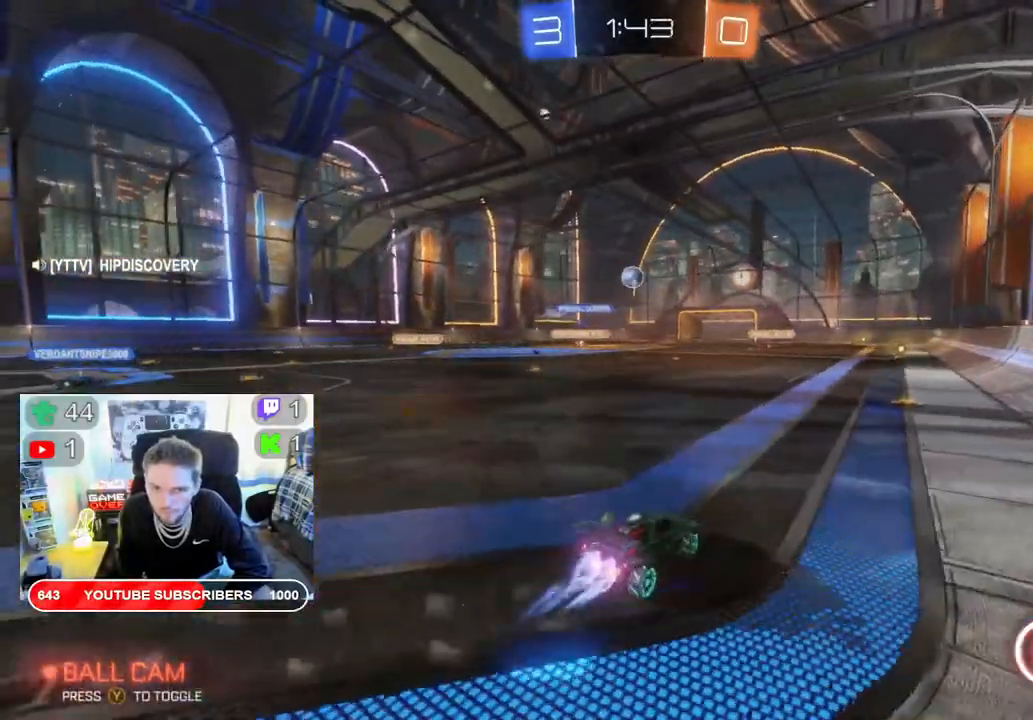
{"dt_ms": 500, "buttons": ["B", "R2"], "left_stick": "right", "right_stick": "center", "events": [[183, "left_stick", "center"], [217, "B", "up"], [283, "left_stick", "right"], [467, "B", "down"]]}
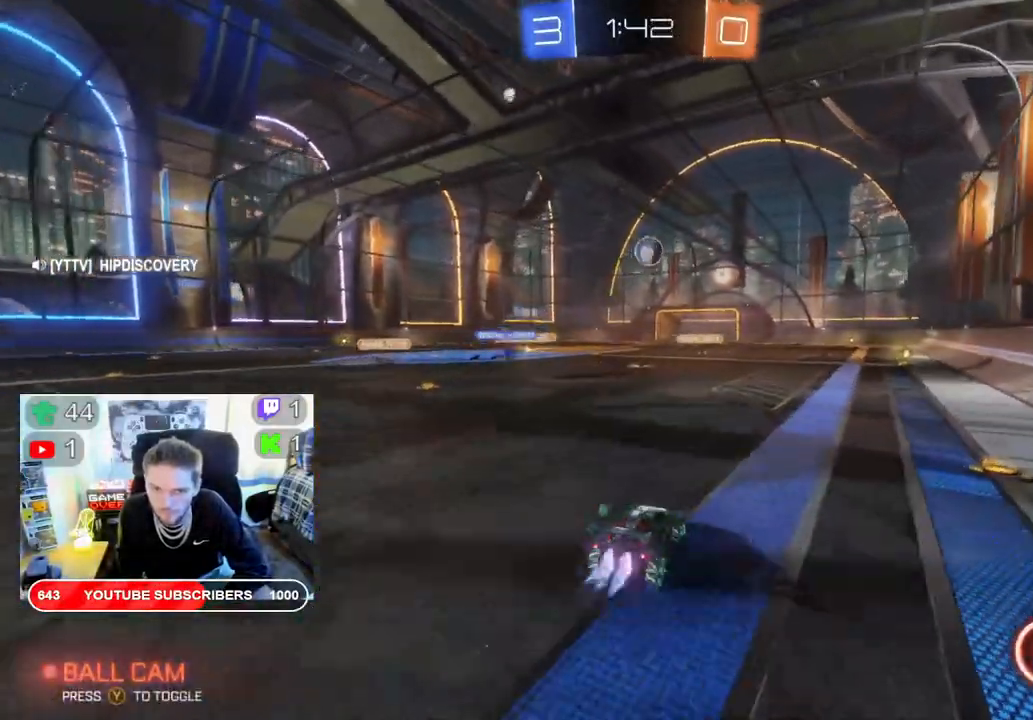
{"dt_ms": 500, "buttons": ["R2"], "left_stick": "center", "right_stick": "center", "events": [[67, "left_stick", "center"], [283, "B", "up"]]}
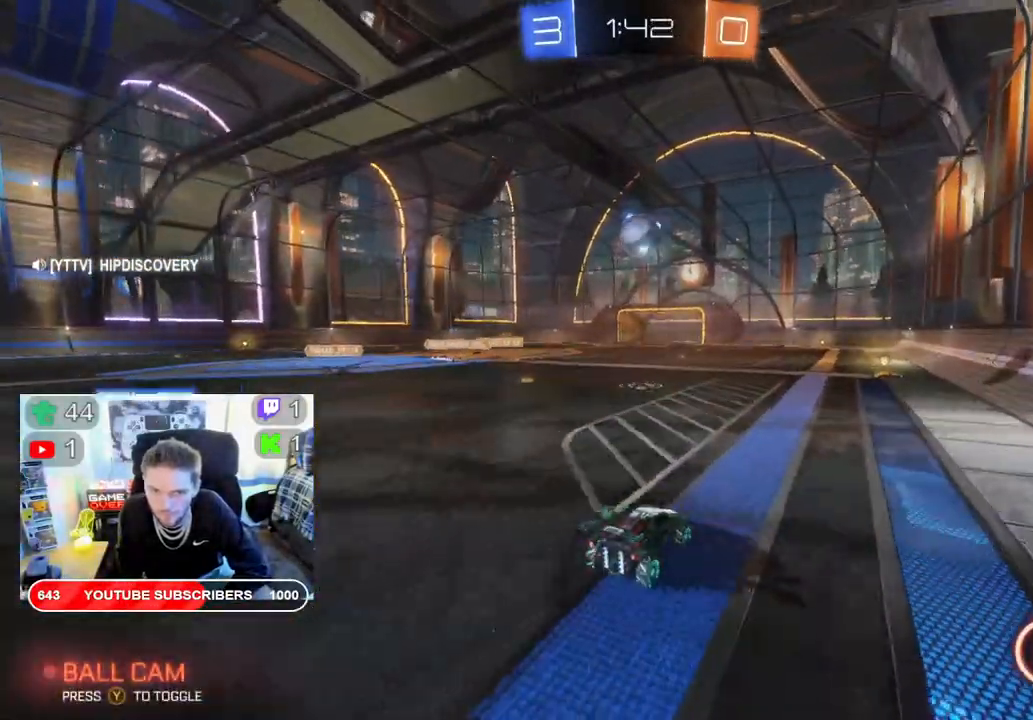
{"dt_ms": 500, "buttons": ["A", "R2"], "left_stick": "up-left", "right_stick": "center", "events": [[100, "A", "down"], [183, "left_stick", "down"], [317, "left_stick", "center"], [333, "A", "up"], [483, "left_stick", "up-left"], [500, "A", "down"]]}
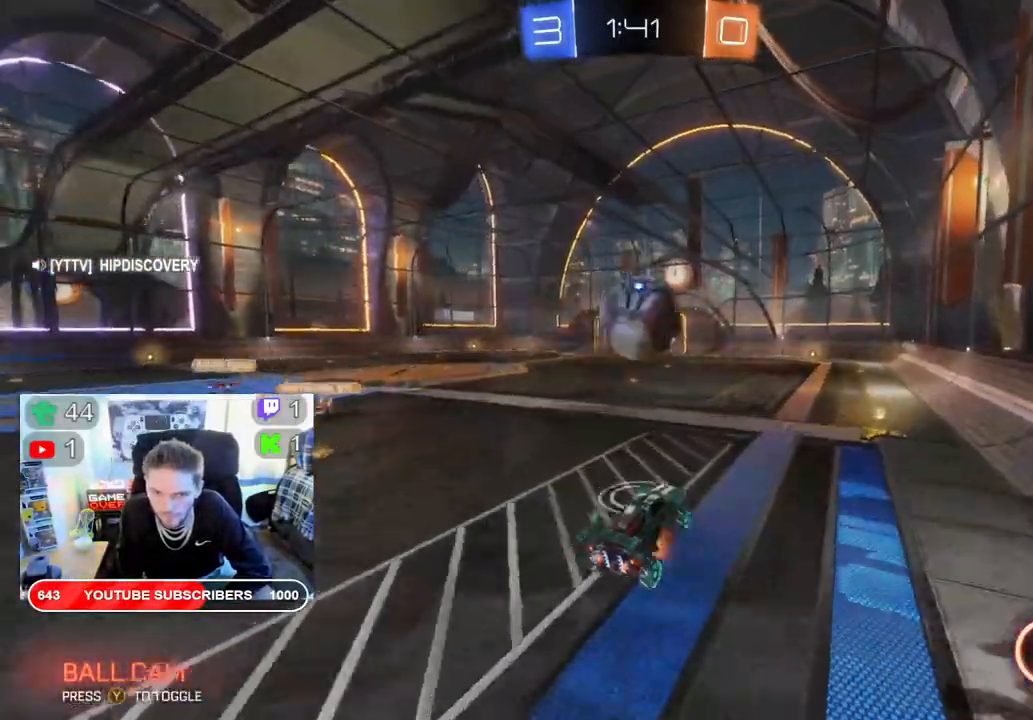
{"dt_ms": 500, "buttons": ["R2"], "left_stick": "center", "right_stick": "center", "events": [[100, "left_stick", "up"], [133, "A", "up"], [167, "A", "down"], [300, "A", "up"], [500, "left_stick", "center"]]}
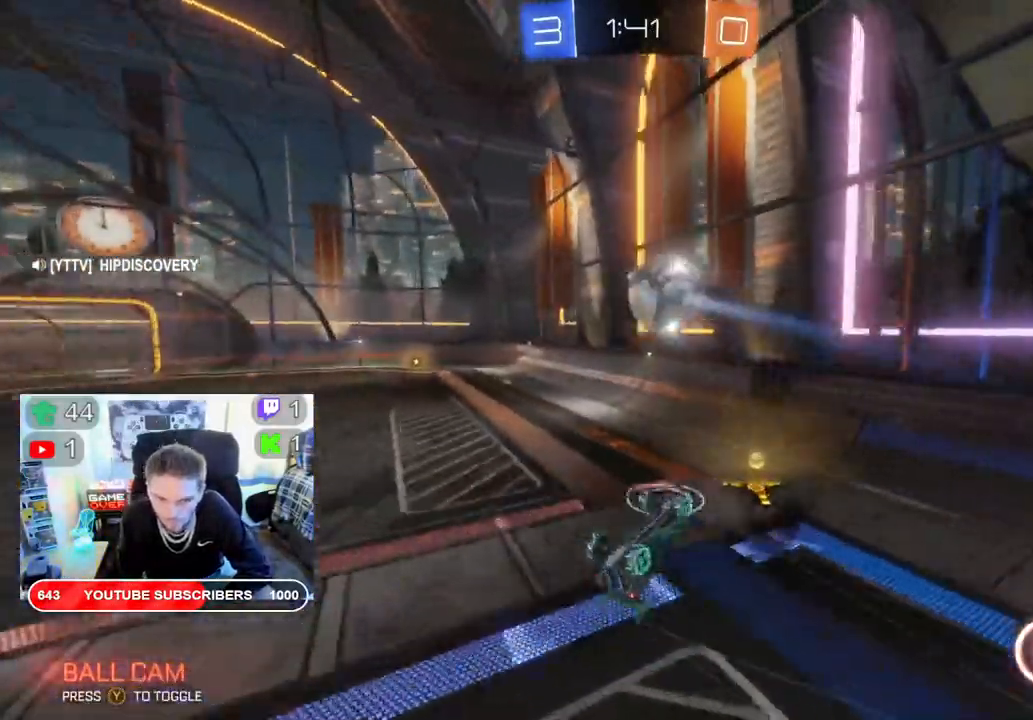
{"dt_ms": 500, "buttons": ["R2"], "left_stick": "center", "right_stick": "center", "events": []}
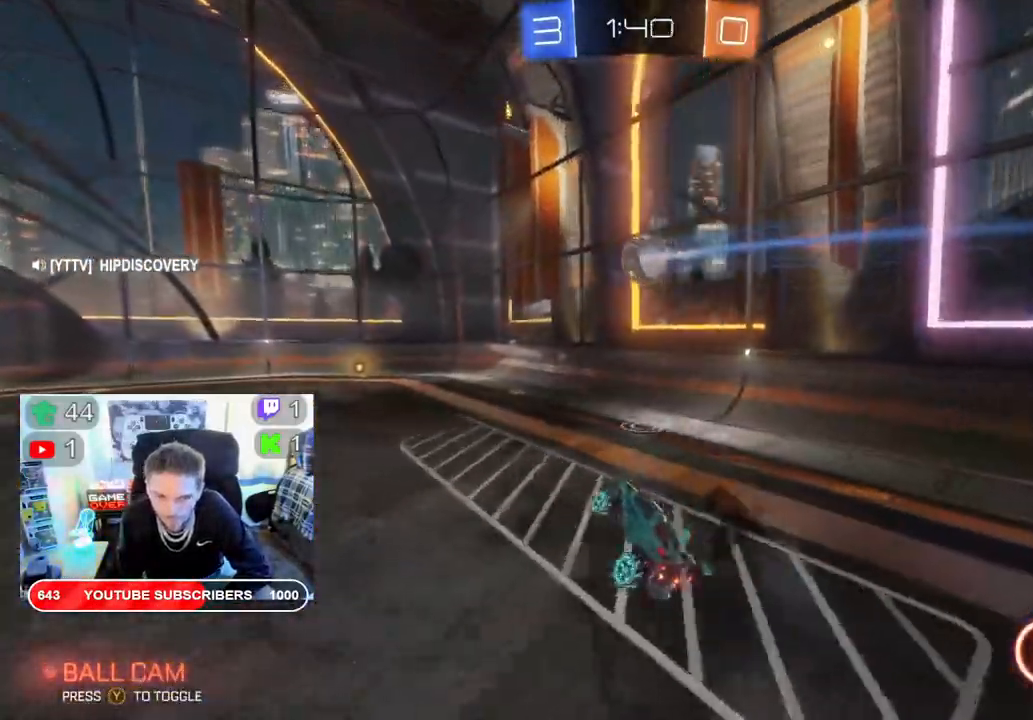
{"dt_ms": 500, "buttons": ["B", "R2"], "left_stick": "up-right", "right_stick": "center"}
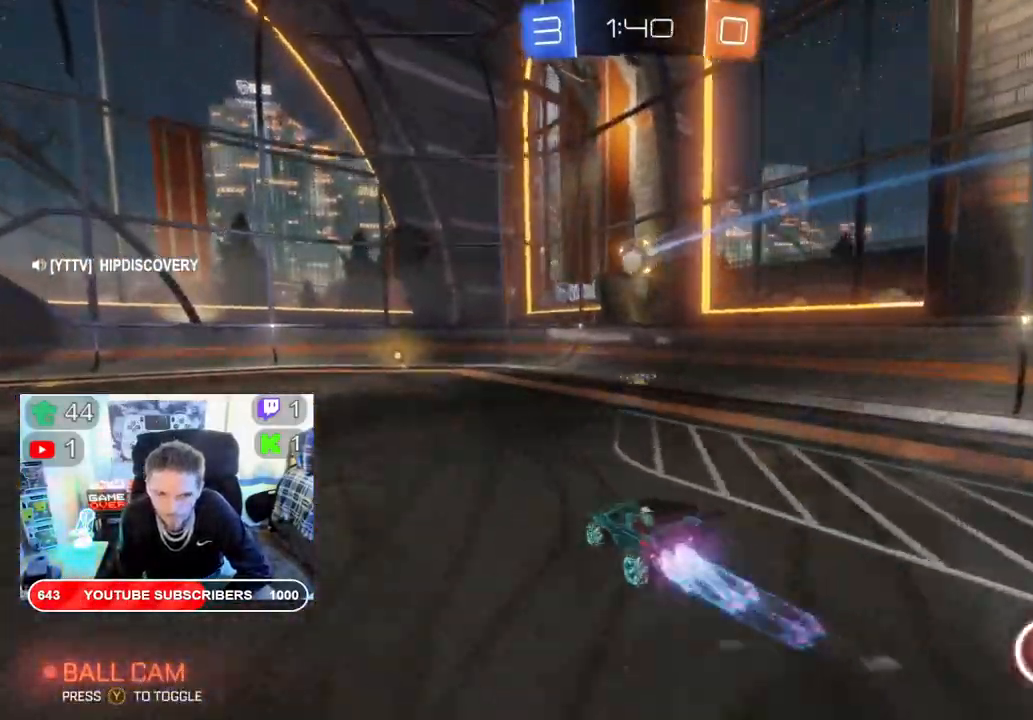
{"dt_ms": 1000, "buttons": ["X", "R2"], "left_stick": "left", "right_stick": "center"}
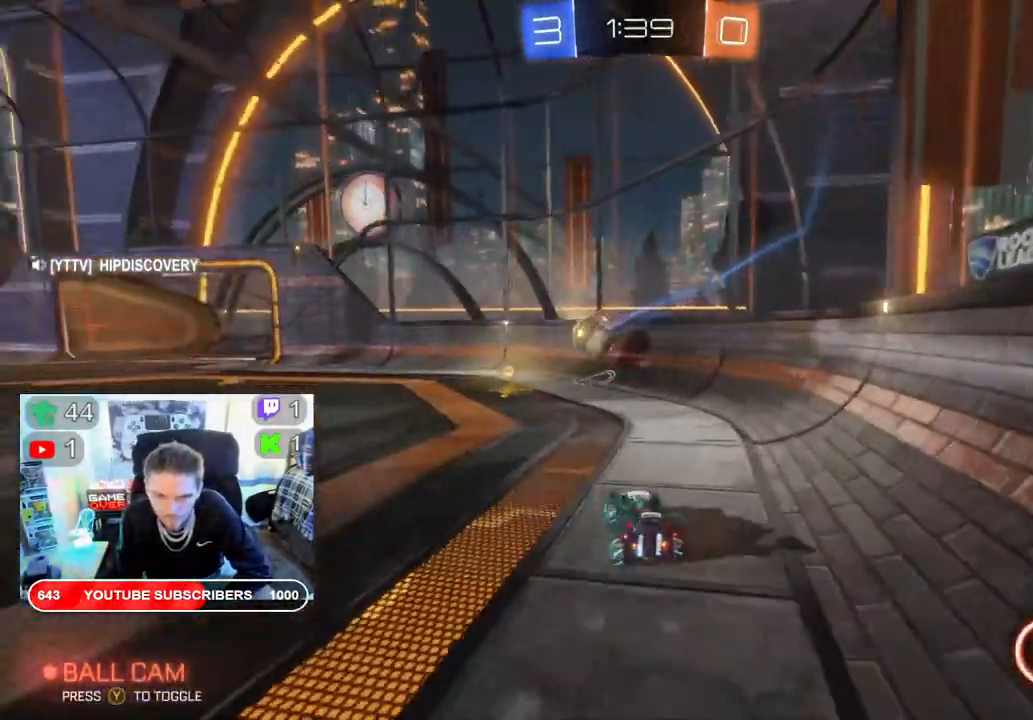
{"dt_ms": 500, "buttons": ["B", "X", "R2"], "left_stick": "center", "right_stick": "center", "events": [[183, "B", "down"], [250, "left_stick", "down"], [350, "left_stick", "right"], [400, "left_stick", "center"]]}
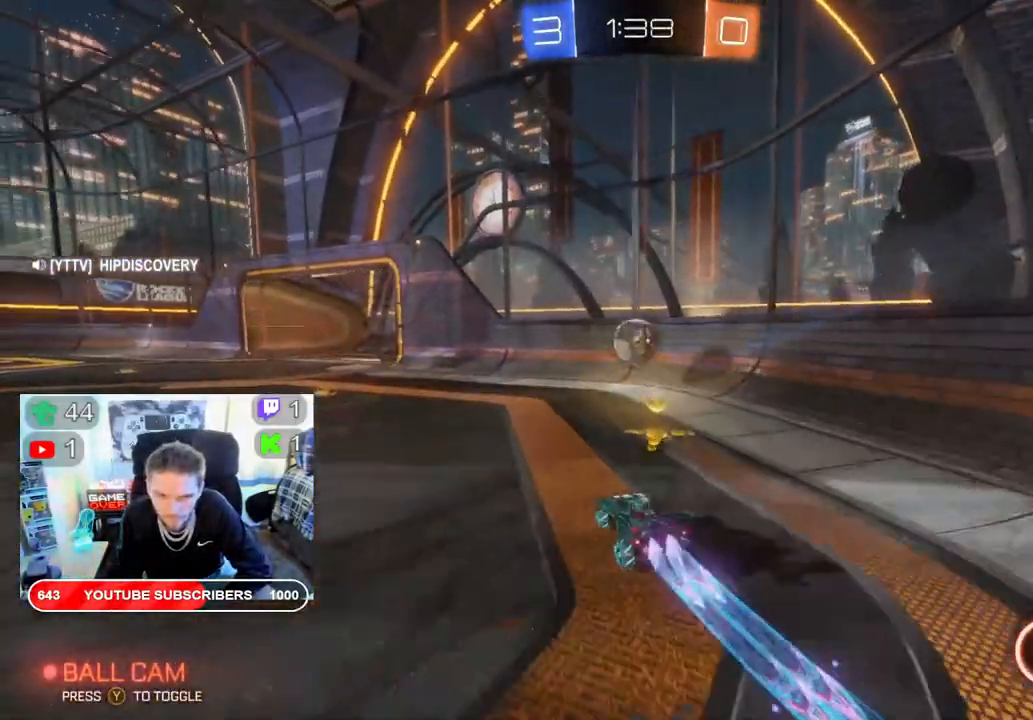
{"dt_ms": 500, "buttons": ["R2"], "left_stick": "left", "right_stick": "center", "events": [[17, "X", "up"], [100, "B", "up"], [450, "left_stick", "left"]]}
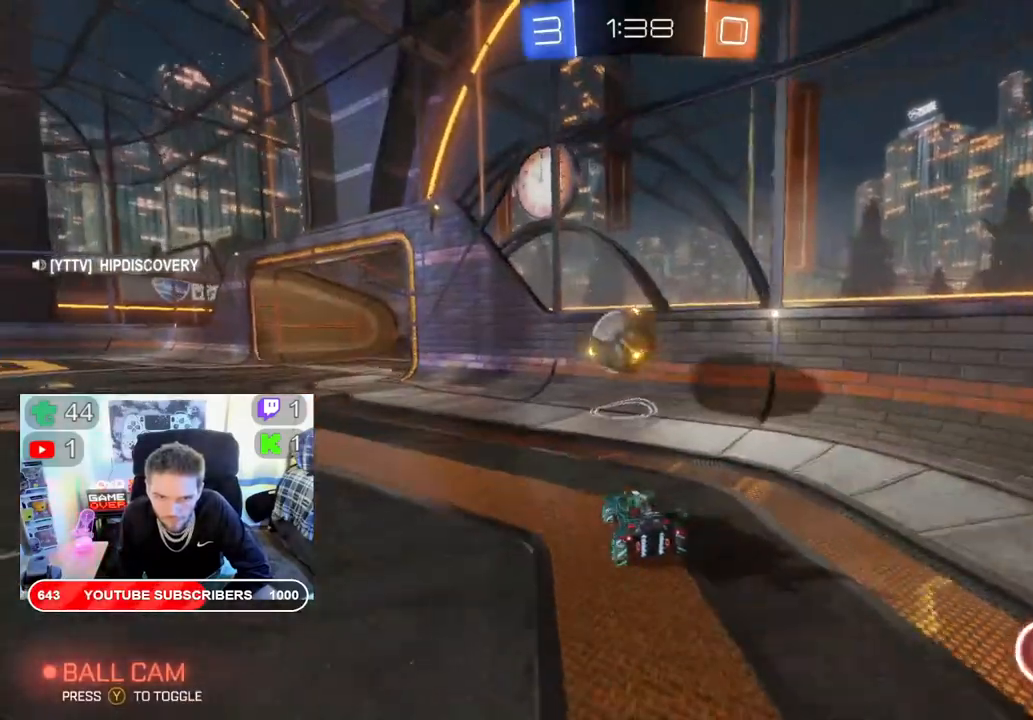
{"dt_ms": 500, "buttons": ["A", "R2"], "left_stick": "center", "right_stick": "center", "events": [[217, "left_stick", "down-left"], [350, "left_stick", "down-right"], [383, "A", "down"], [400, "left_stick", "right"], [500, "left_stick", "center"]]}
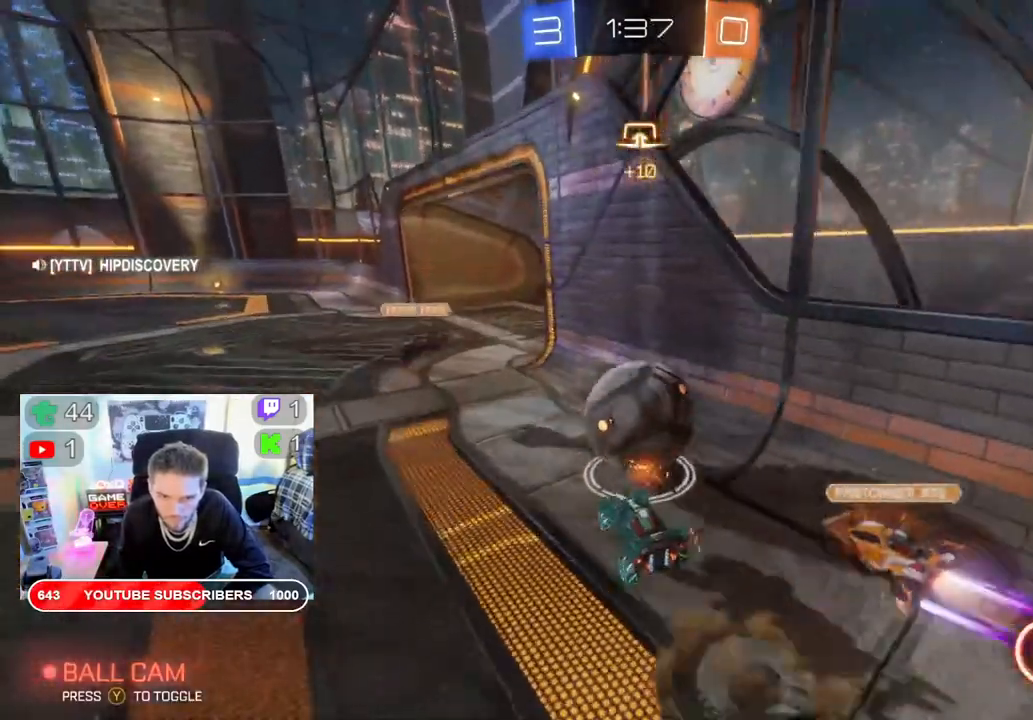
{"dt_ms": 500, "buttons": ["R2"], "left_stick": "center", "right_stick": "center", "events": [[17, "A", "up"]]}
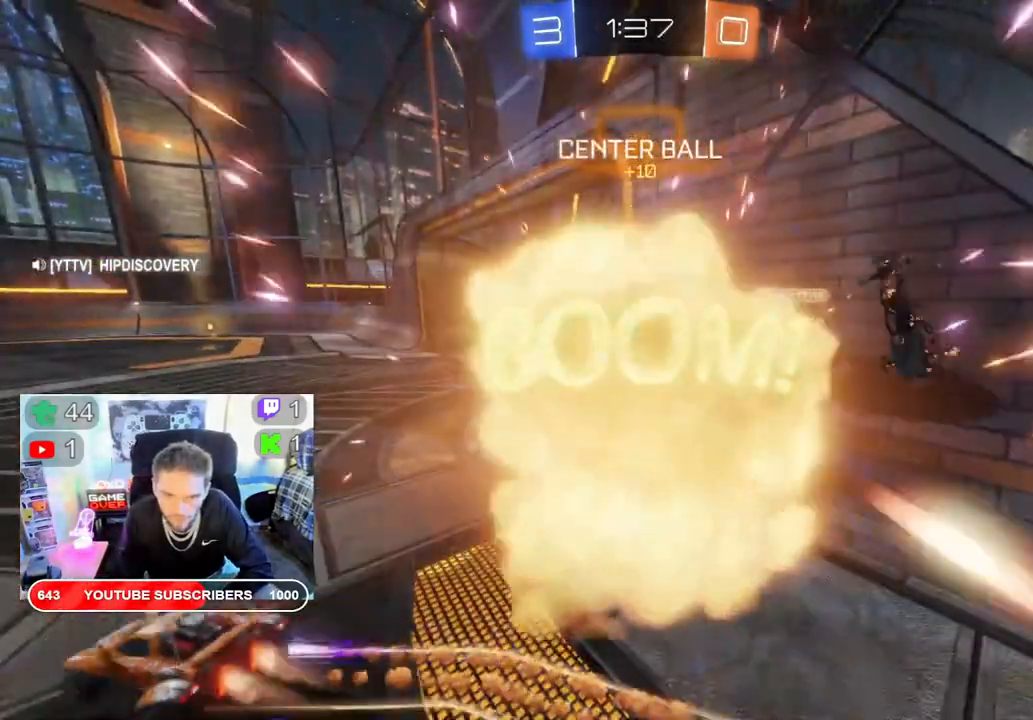
{"dt_ms": 500, "buttons": ["A", "R2"], "left_stick": "center", "right_stick": "center", "events": [[467, "A", "down"]]}
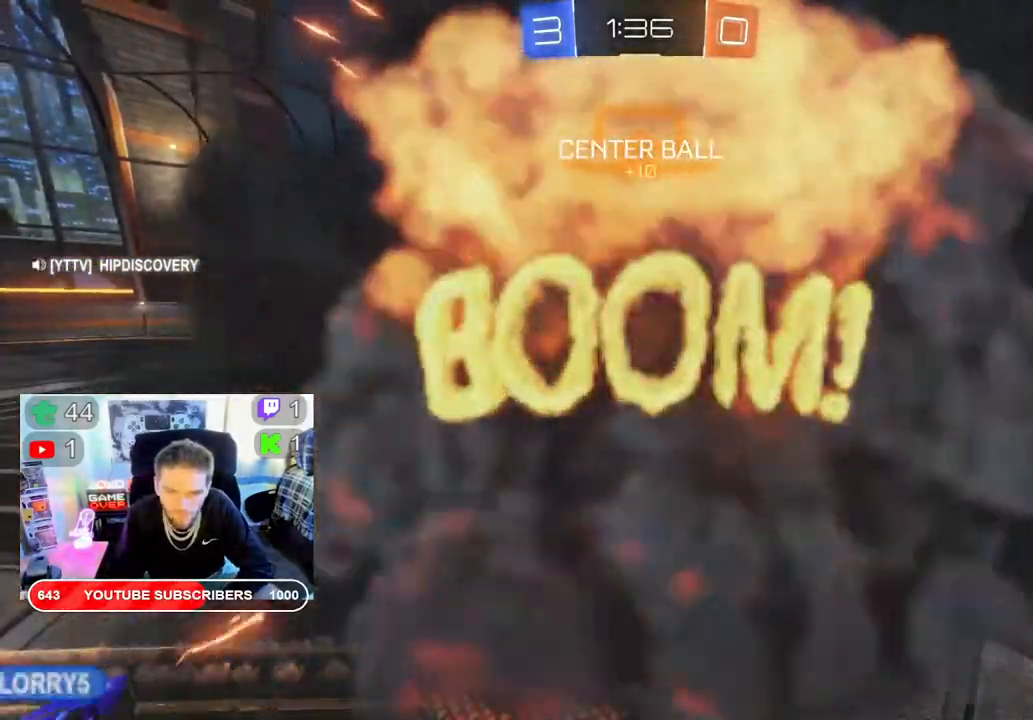
{"dt_ms": 500, "buttons": ["R2"], "left_stick": "center", "right_stick": "center", "events": [[100, "A", "up"]]}
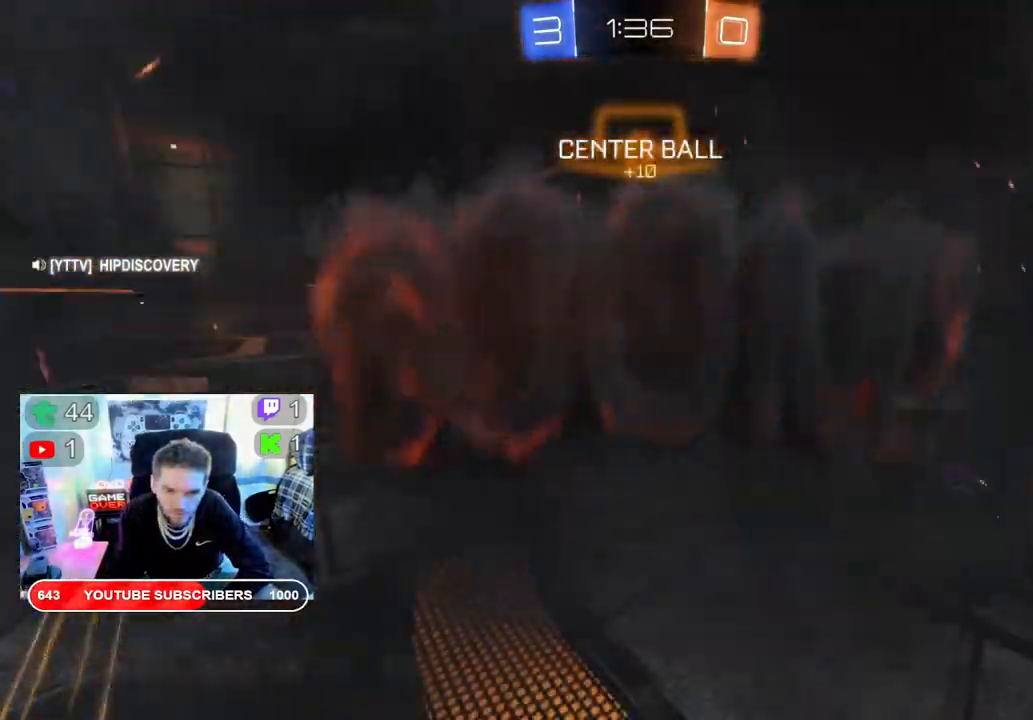
{"dt_ms": 500, "buttons": ["R2"], "left_stick": "center", "right_stick": "center", "events": []}
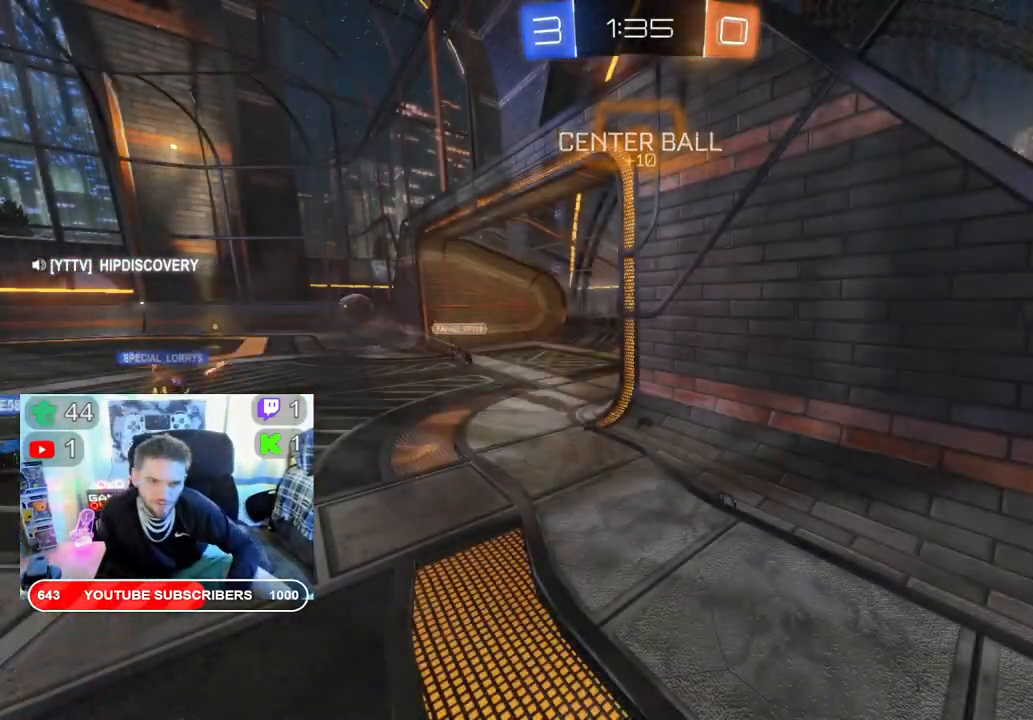
{"dt_ms": 500, "buttons": ["R2"], "left_stick": "center", "right_stick": "center", "events": [[133, "A", "down"], [250, "A", "up"], [367, "A", "down"], [483, "A", "up"]]}
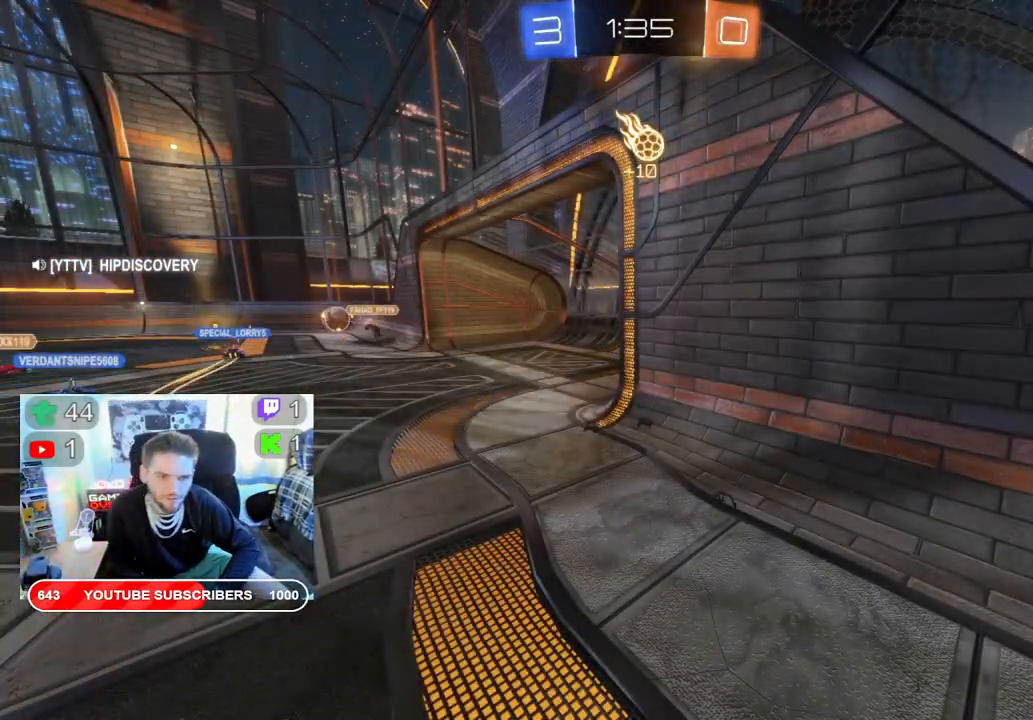
{"dt_ms": 500, "buttons": ["R2"], "left_stick": "center", "right_stick": "center", "events": [[117, "A", "down"], [217, "A", "up"]]}
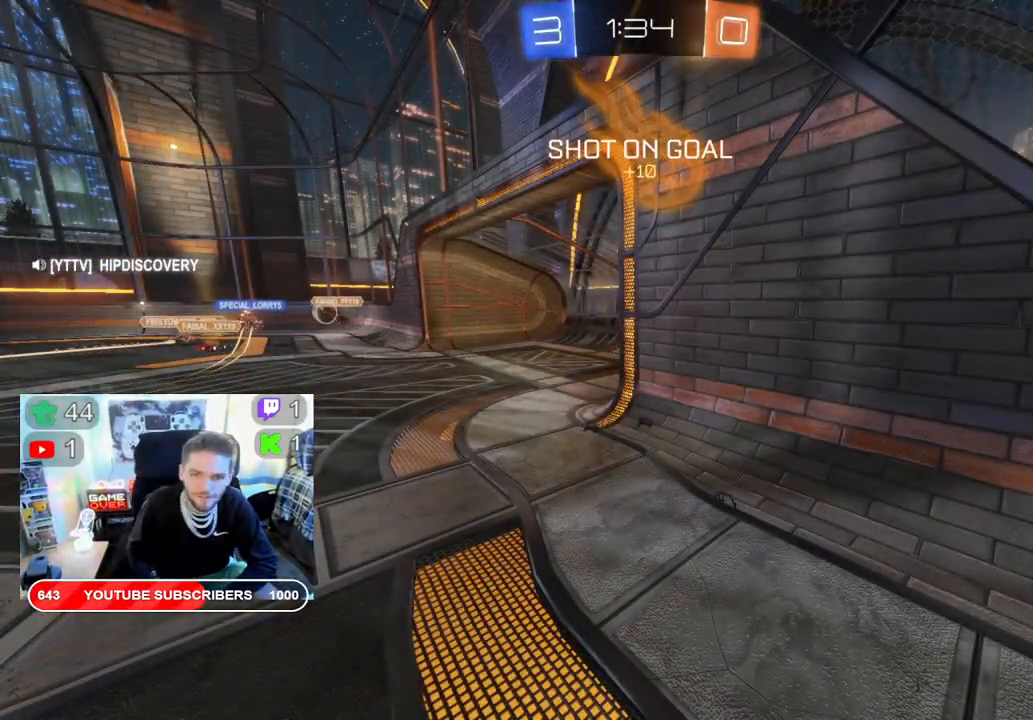
{"dt_ms": 500, "buttons": ["R2"], "left_stick": "center", "right_stick": "center", "events": []}
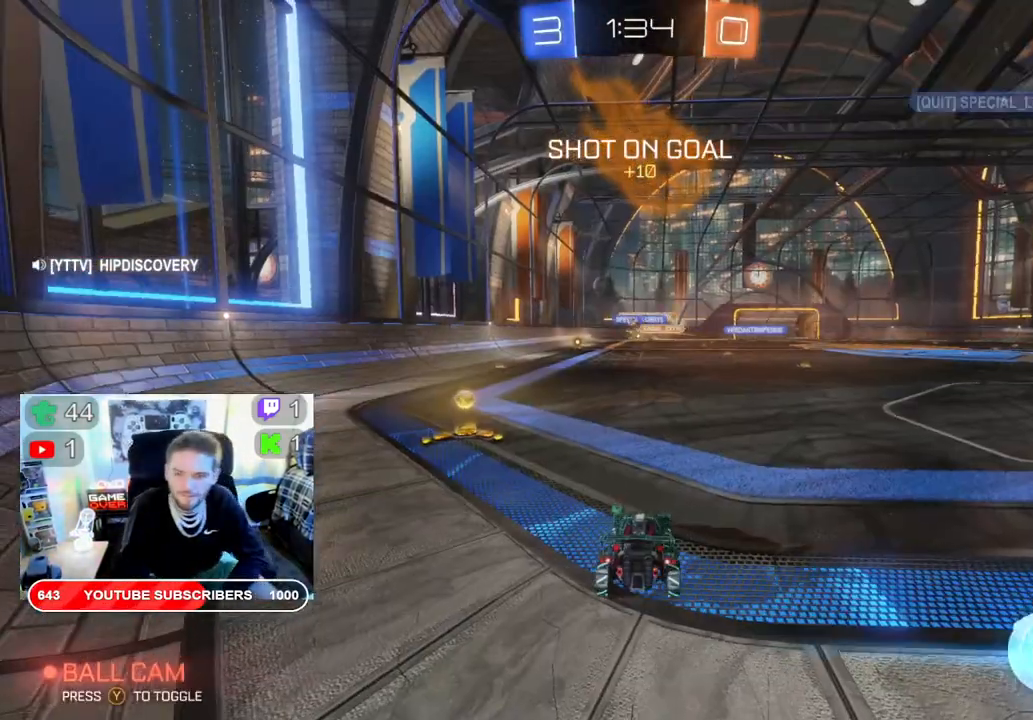
{"dt_ms": 500, "buttons": ["B", "R2"], "left_stick": "left", "right_stick": "center", "events": [[267, "left_stick", "left"], [500, "B", "down"]]}
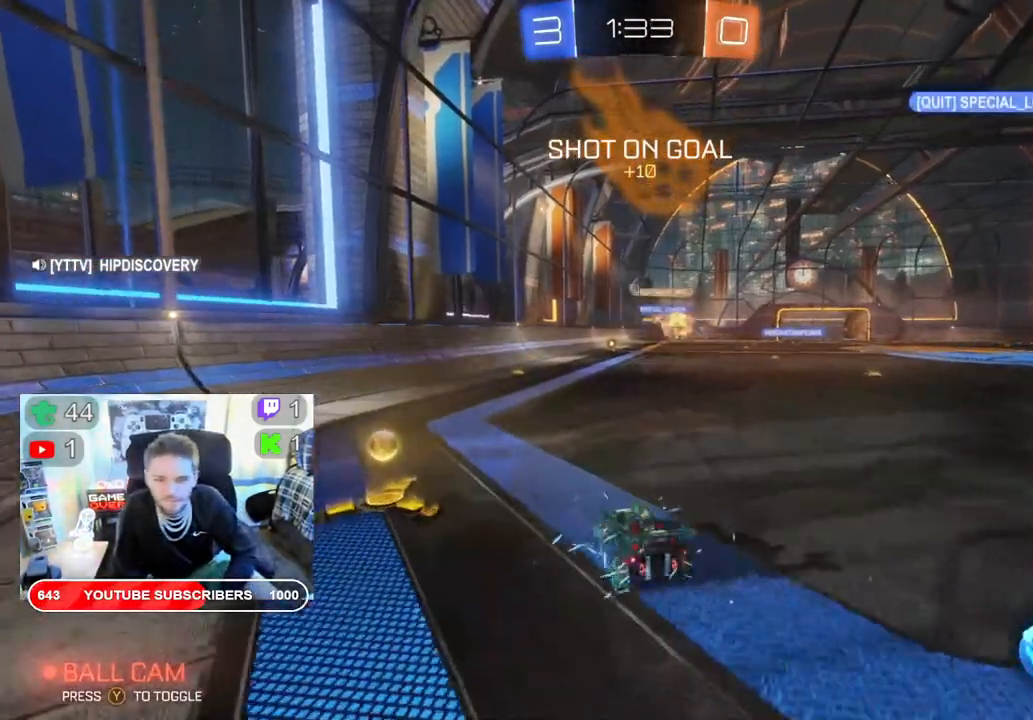
{"dt_ms": 500, "buttons": ["B", "R2"], "left_stick": "right", "right_stick": "center", "events": [[267, "left_stick", "down-right"], [383, "left_stick", "right"]]}
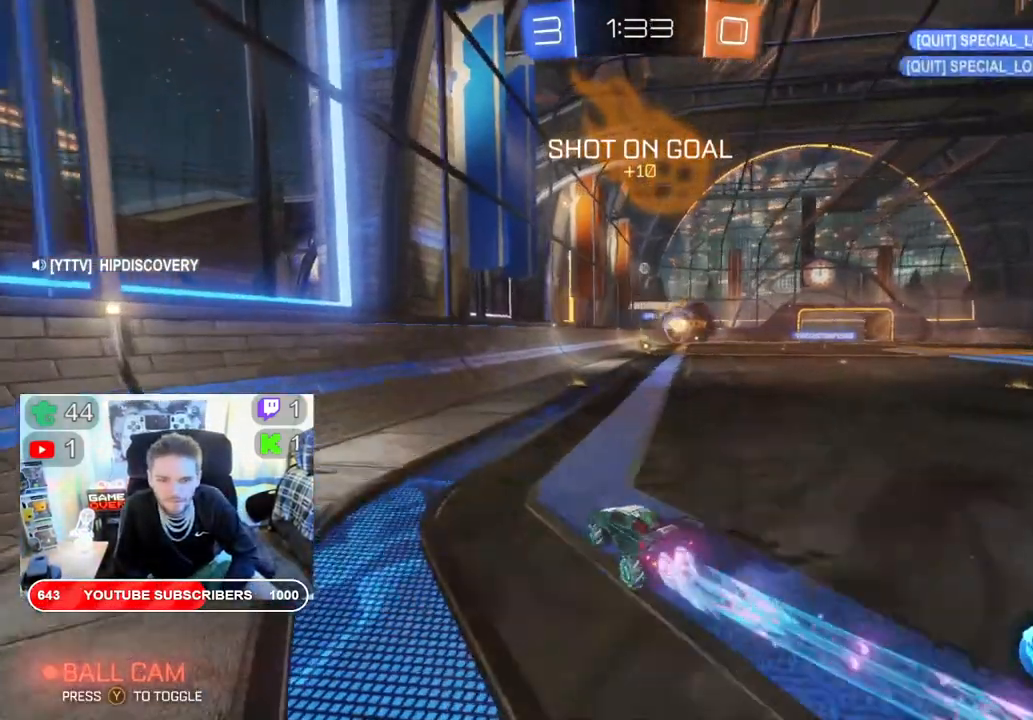
{"dt_ms": 500, "buttons": ["B", "R2"], "left_stick": "center", "right_stick": "center", "events": [[217, "left_stick", "center"]]}
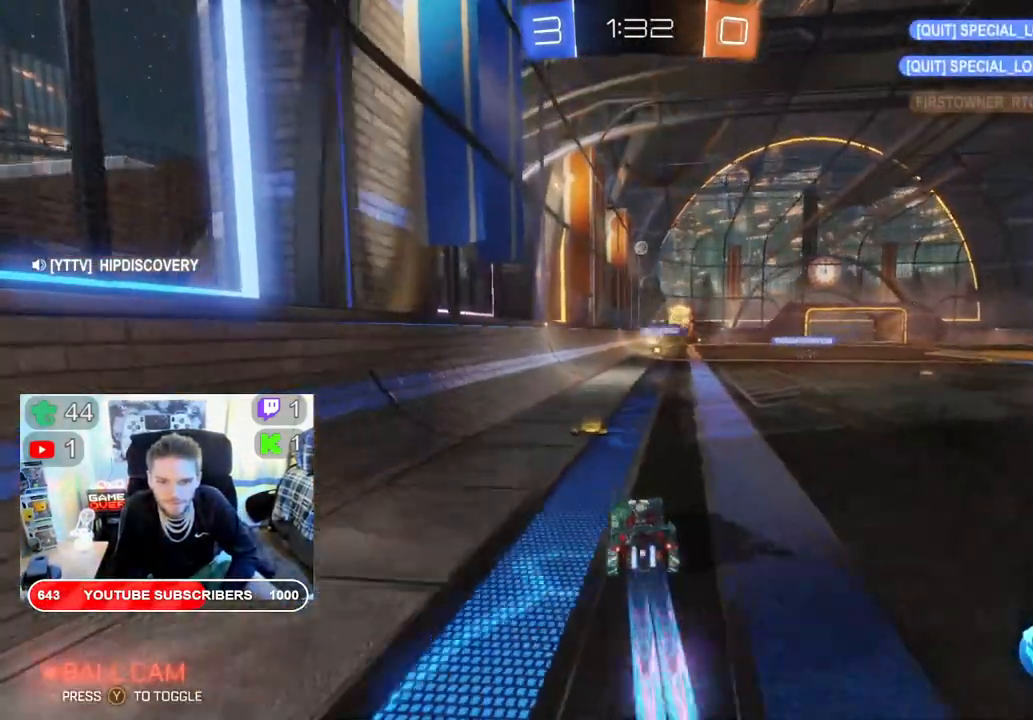
{"dt_ms": 500, "buttons": ["A", "R2"], "left_stick": "down", "right_stick": "center"}
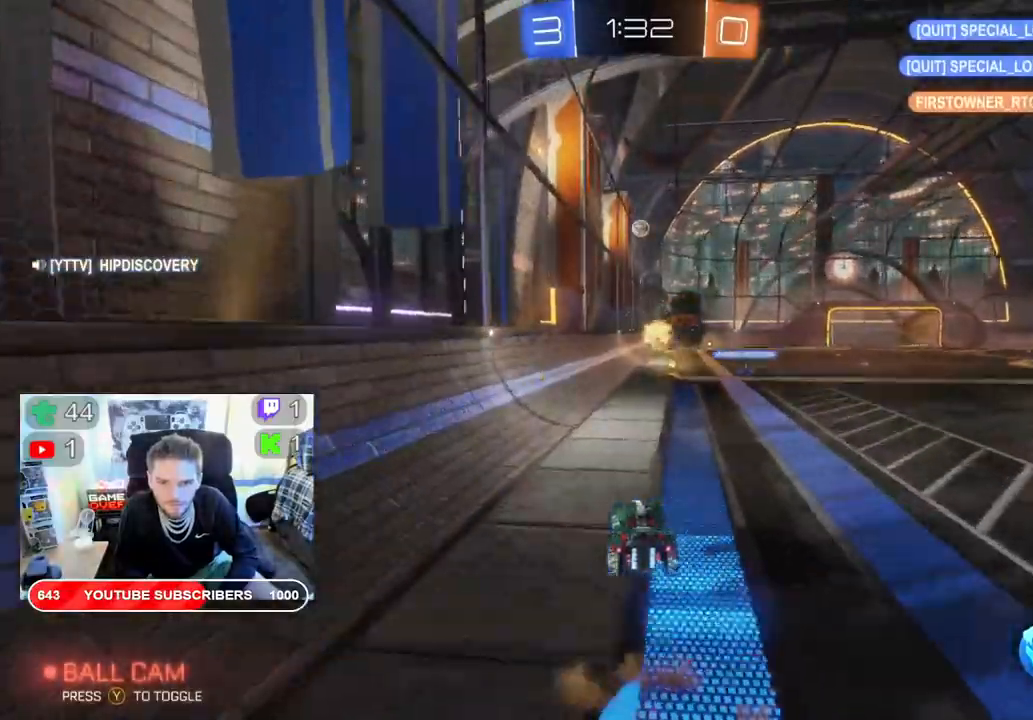
{"dt_ms": 500, "buttons": ["B", "R2"], "left_stick": "center", "right_stick": "center", "events": [[167, "A", "up"], [300, "B", "down"], [483, "left_stick", "center"]]}